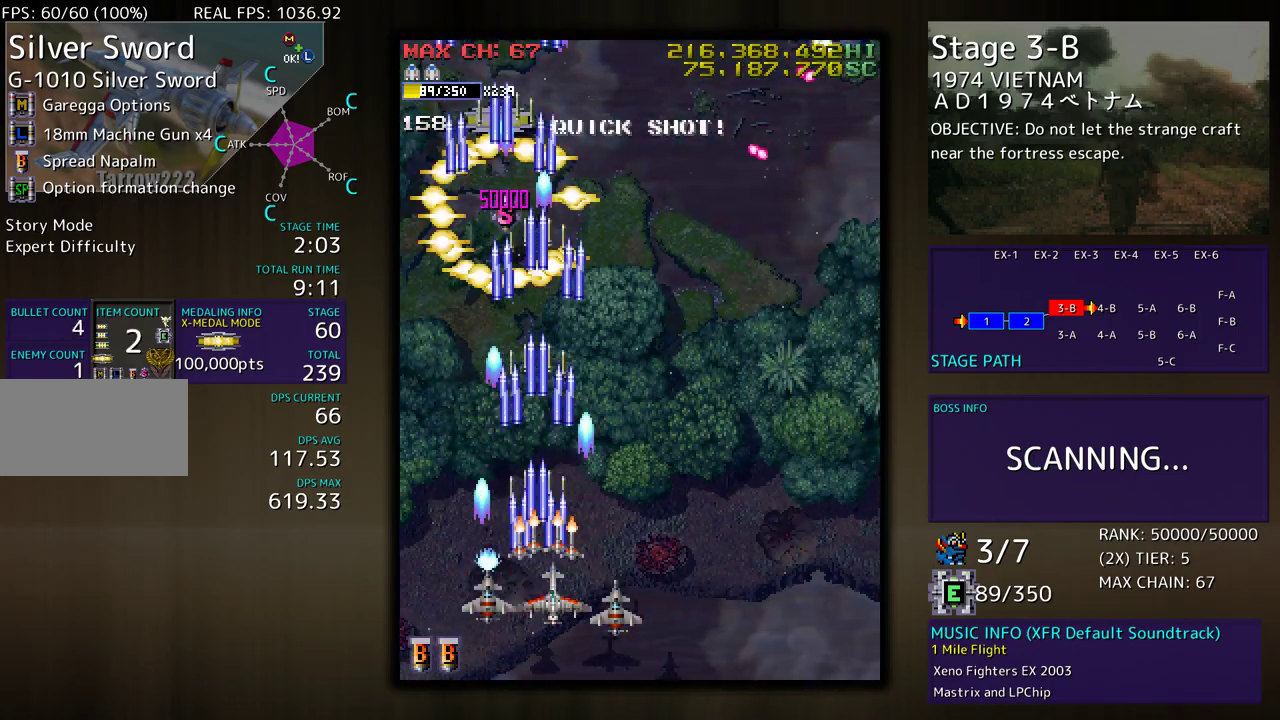
Gameplay with a controller (arcade stick); each line is a JSON object with the inputs held at the frame after it. "events" lists button and stick changes between this image and that frame as [ms after this image, input, new state], when the widget could be followed in between. Not read: L3 R3 other_buttons.
{"buttons": ["DPAD_UP", "DPAD_RIGHT"], "events": [[83, "DPAD_DOWN", "up"], [83, "DPAD_RIGHT", "up"], [217, "DPAD_DOWN", "down"], [217, "DPAD_RIGHT", "down"], [350, "DPAD_DOWN", "up"], [433, "DPAD_UP", "down"]]}
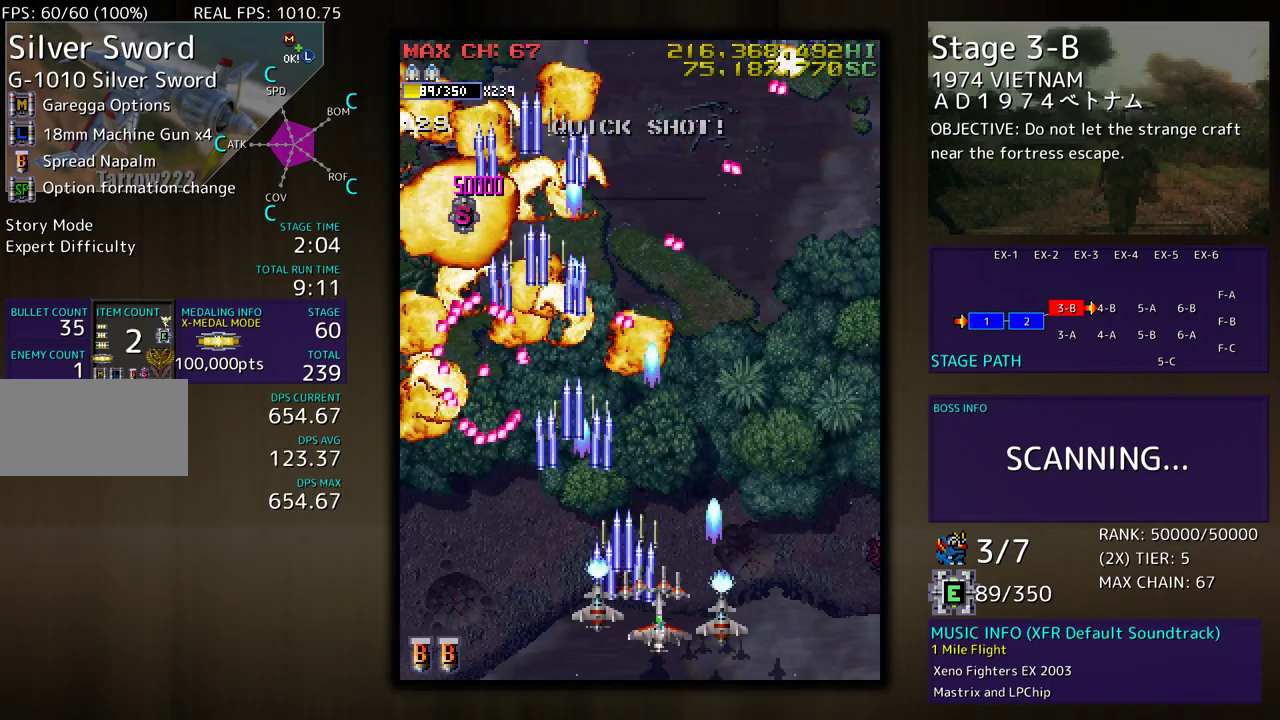
{"buttons": [], "events": [[317, "DPAD_RIGHT", "up"], [333, "DPAD_UP", "up"]]}
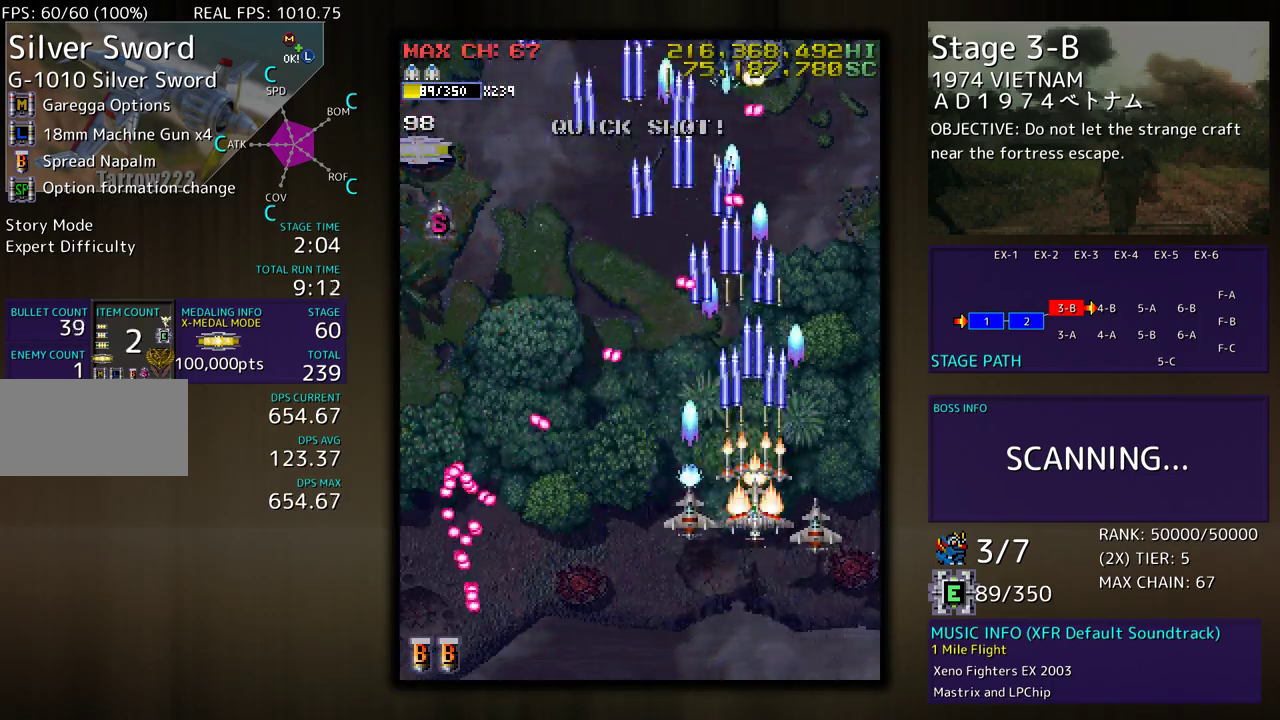
{"buttons": ["DPAD_RIGHT"], "events": [[133, "DPAD_DOWN", "down"], [300, "DPAD_DOWN", "up"], [317, "DPAD_RIGHT", "down"]]}
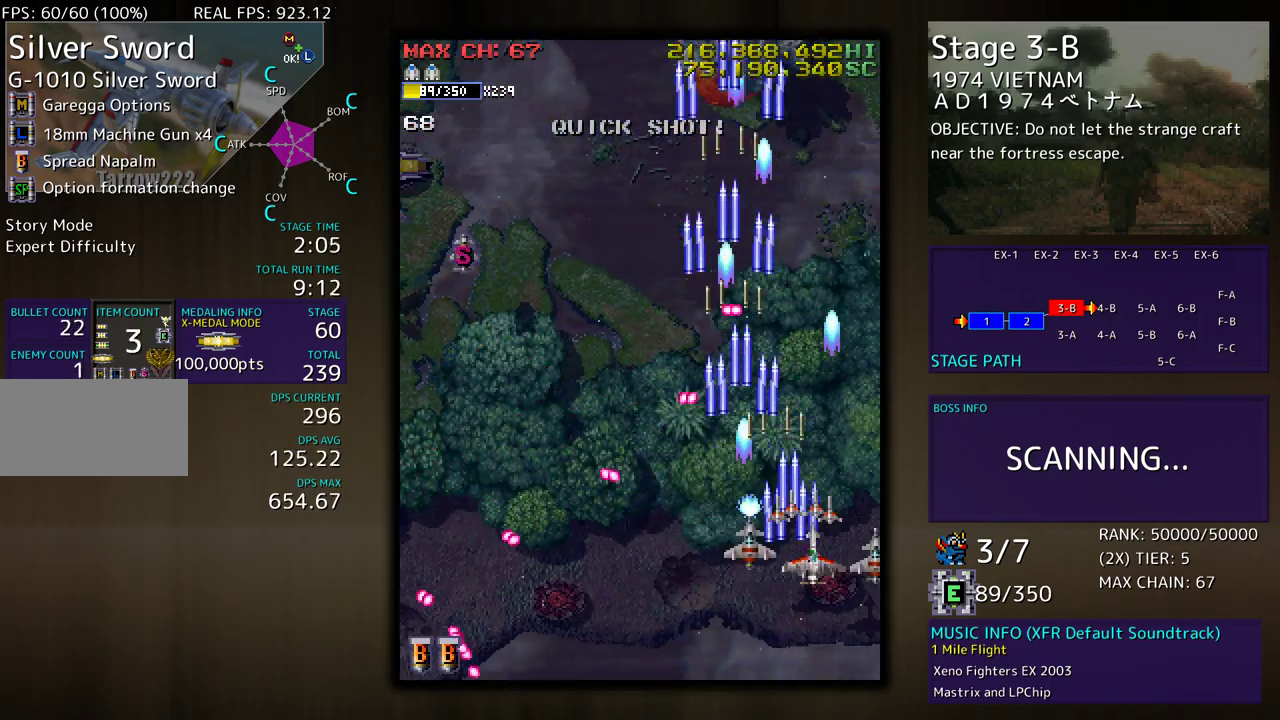
{"buttons": ["DPAD_UP", "DPAD_LEFT"], "events": [[33, "DPAD_UP", "down"], [317, "DPAD_RIGHT", "up"], [383, "DPAD_LEFT", "down"]]}
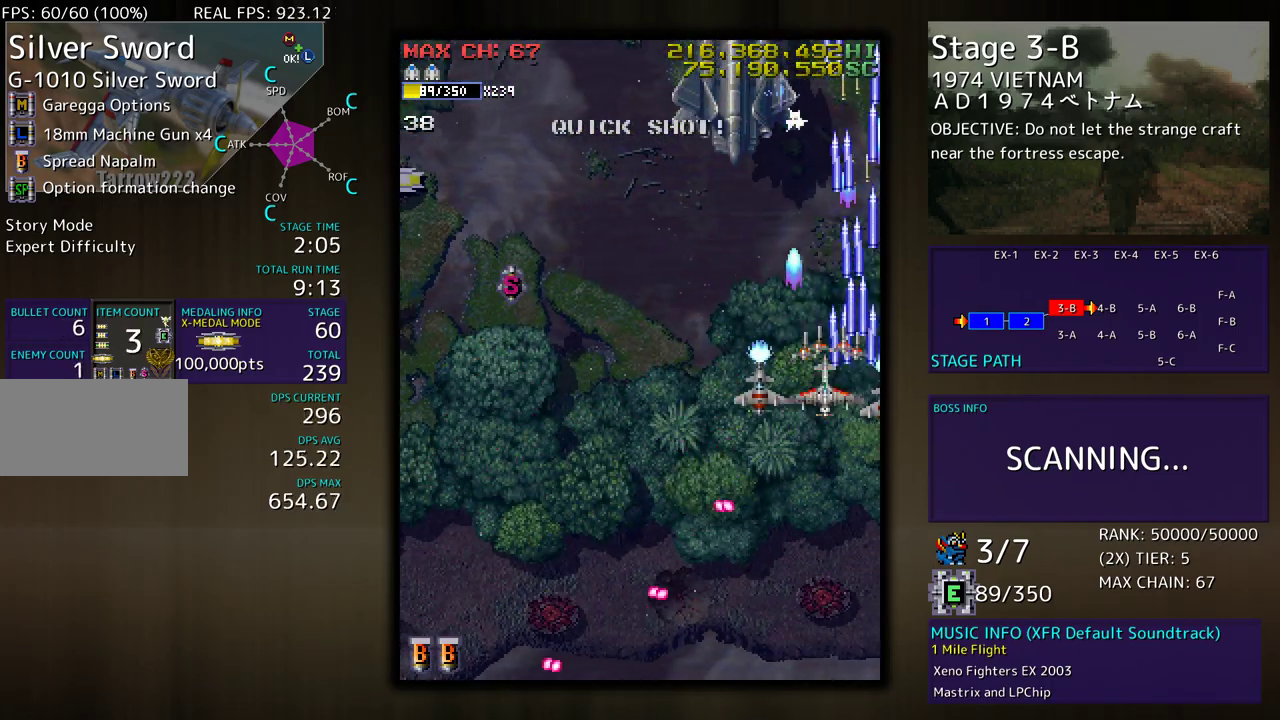
{"buttons": ["DPAD_DOWN"], "events": [[33, "DPAD_UP", "up"], [67, "DPAD_DOWN", "down"], [167, "DPAD_LEFT", "up"], [217, "DPAD_DOWN", "up"], [283, "DPAD_DOWN", "down"], [400, "DPAD_DOWN", "up"], [450, "DPAD_DOWN", "down"]]}
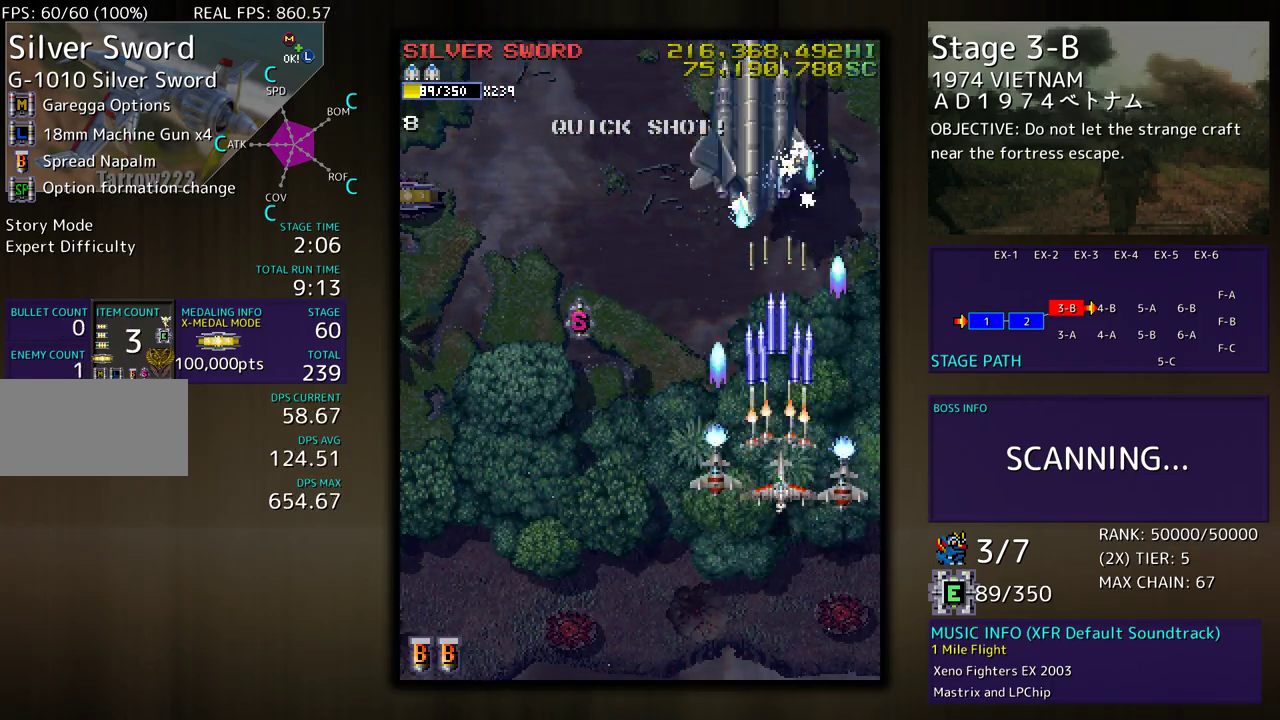
{"buttons": ["DPAD_LEFT"], "events": [[383, "DPAD_DOWN", "up"], [450, "DPAD_LEFT", "down"]]}
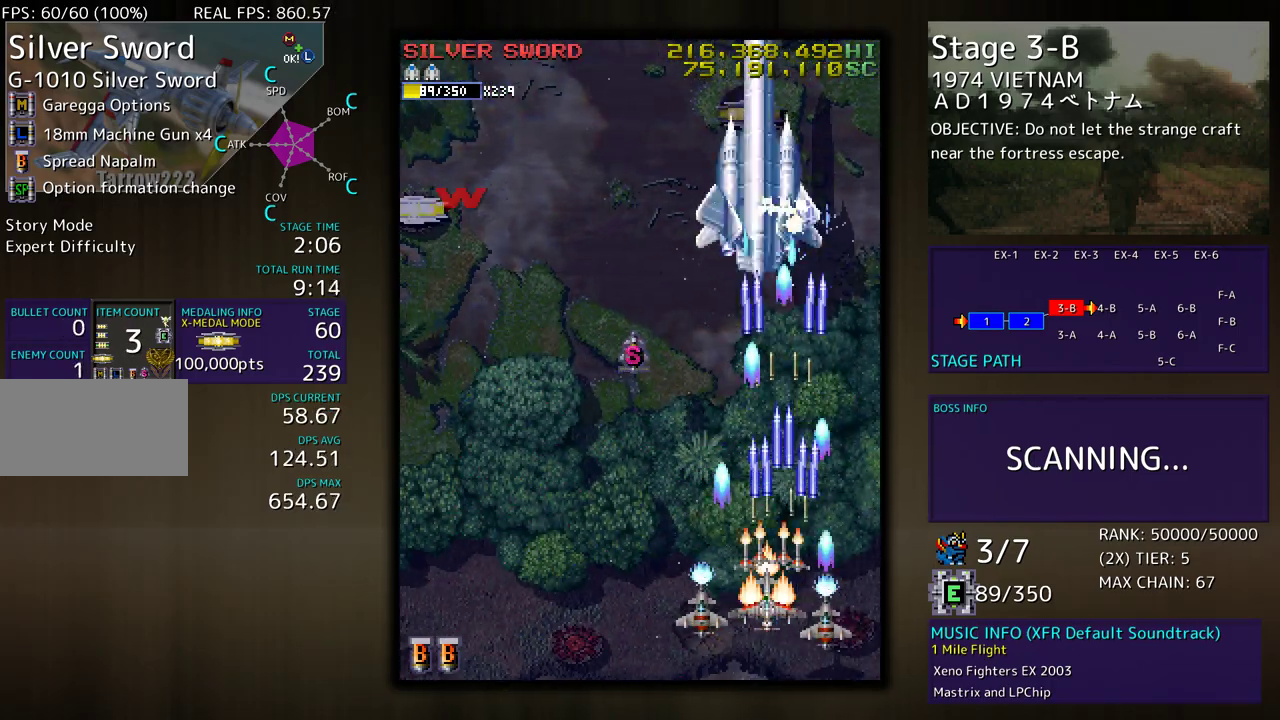
{"buttons": [], "events": [[33, "DPAD_LEFT", "up"]]}
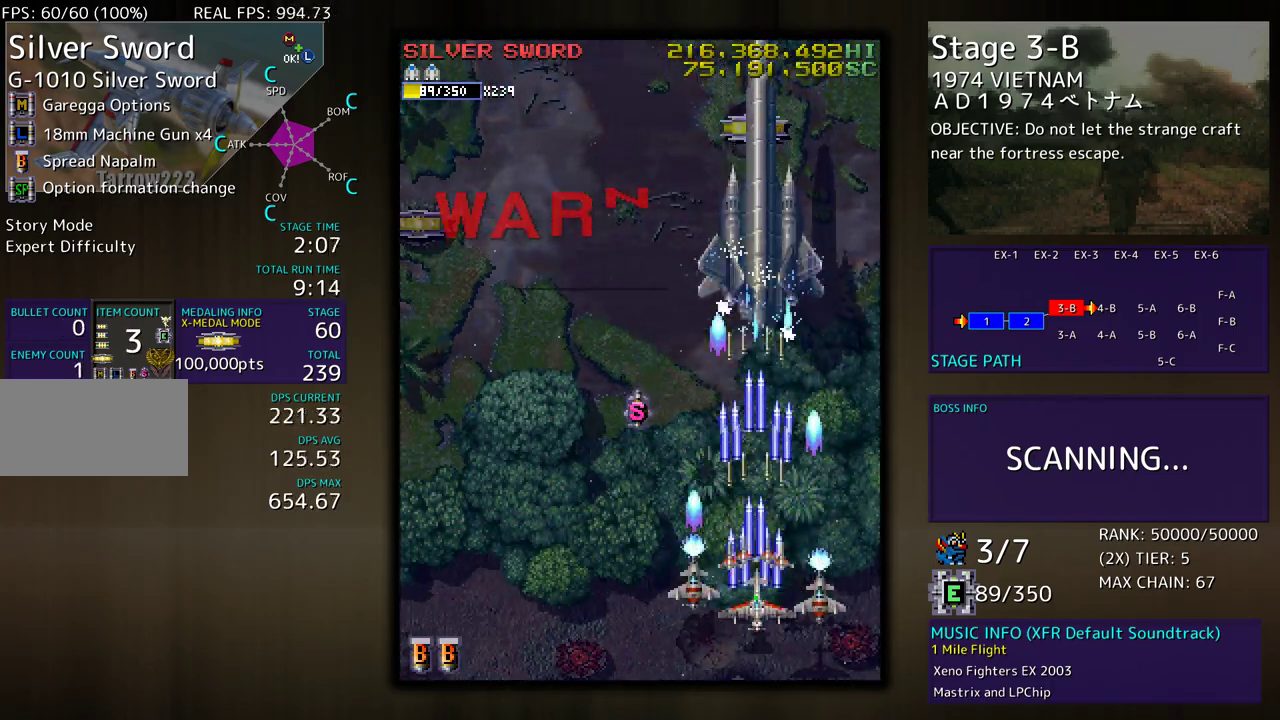
{"buttons": ["DPAD_LEFT"], "events": [[383, "DPAD_LEFT", "down"]]}
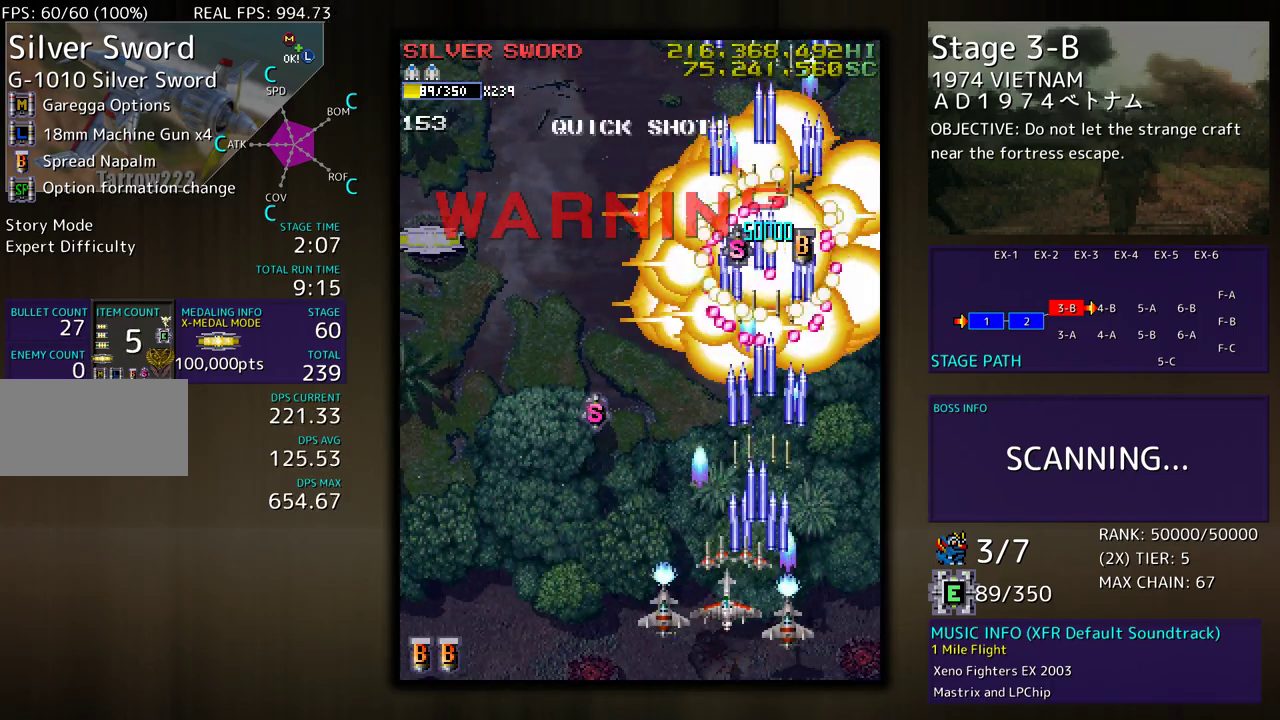
{"buttons": ["DPAD_UP"], "events": [[33, "DPAD_LEFT", "up"], [67, "DPAD_LEFT", "down"], [67, "DPAD_UP", "down"], [450, "DPAD_LEFT", "up"]]}
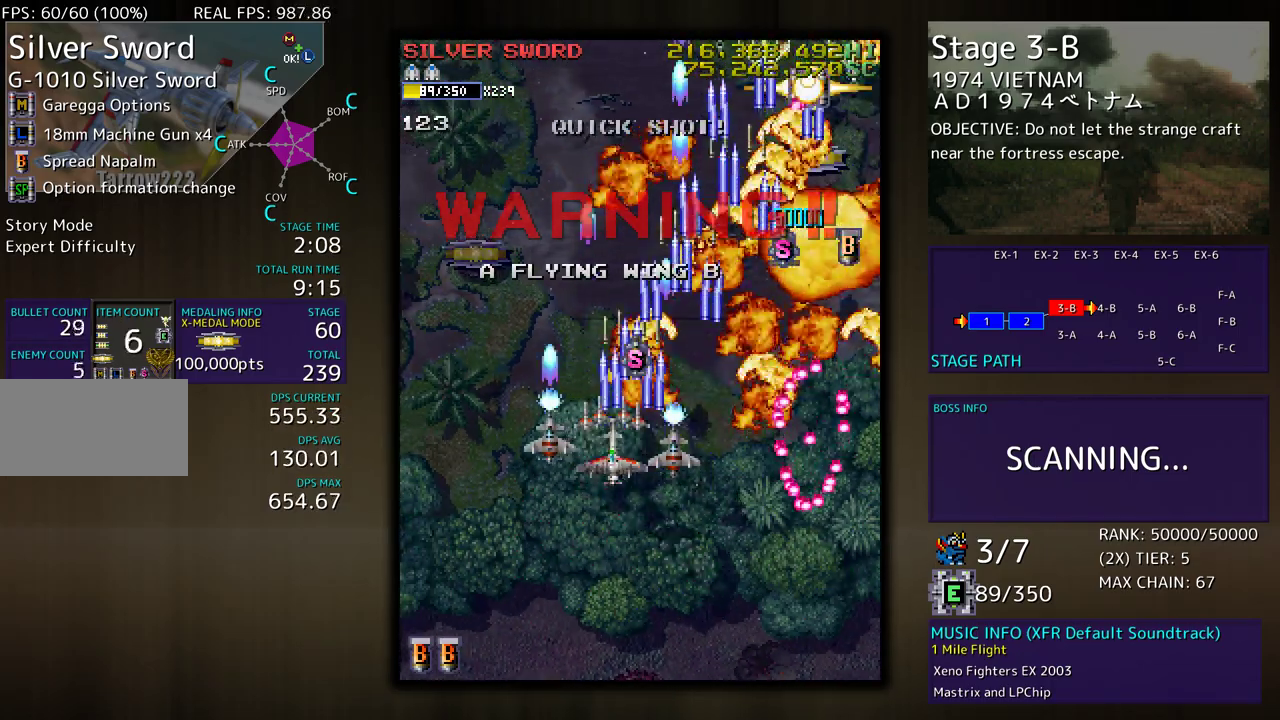
{"buttons": ["DPAD_RIGHT"], "events": [[117, "DPAD_LEFT", "down"], [150, "DPAD_UP", "up"], [167, "DPAD_DOWN", "down"], [233, "DPAD_LEFT", "up"], [417, "DPAD_RIGHT", "down"], [500, "DPAD_DOWN", "up"]]}
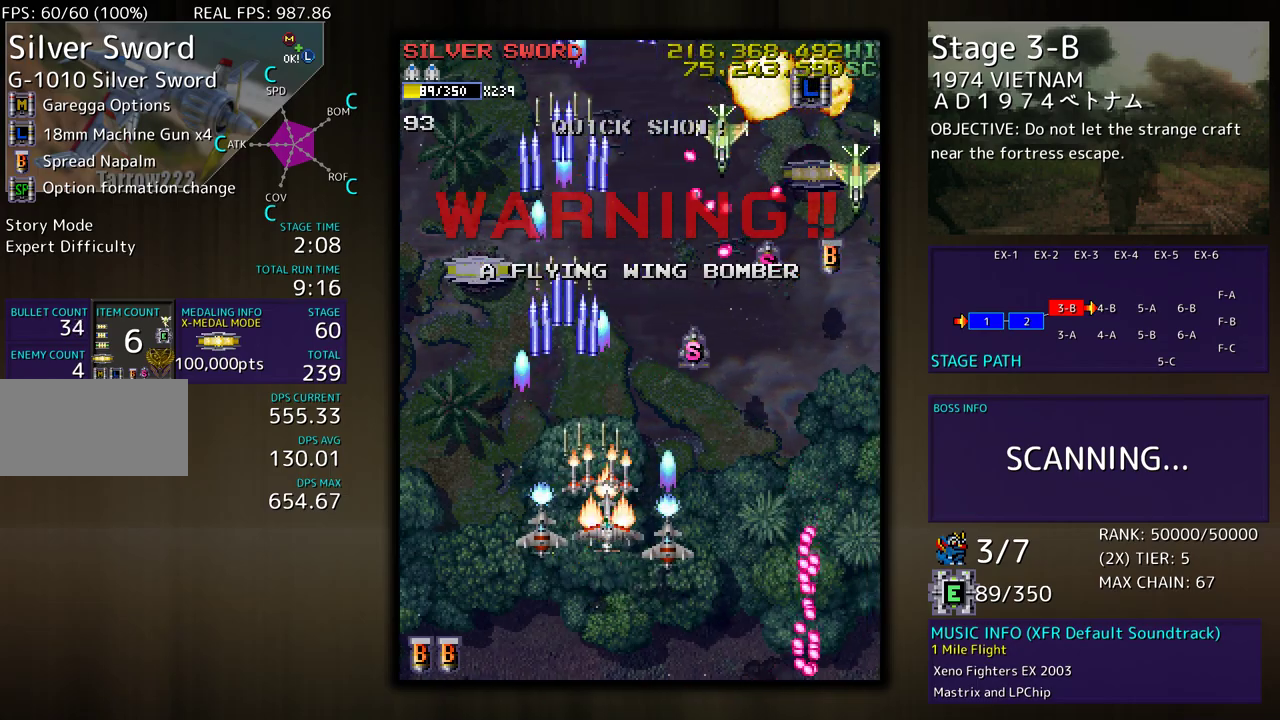
{"buttons": [], "events": [[33, "DPAD_RIGHT", "up"], [133, "DPAD_RIGHT", "down"], [317, "DPAD_DOWN", "down"], [450, "DPAD_DOWN", "up"], [467, "DPAD_RIGHT", "up"]]}
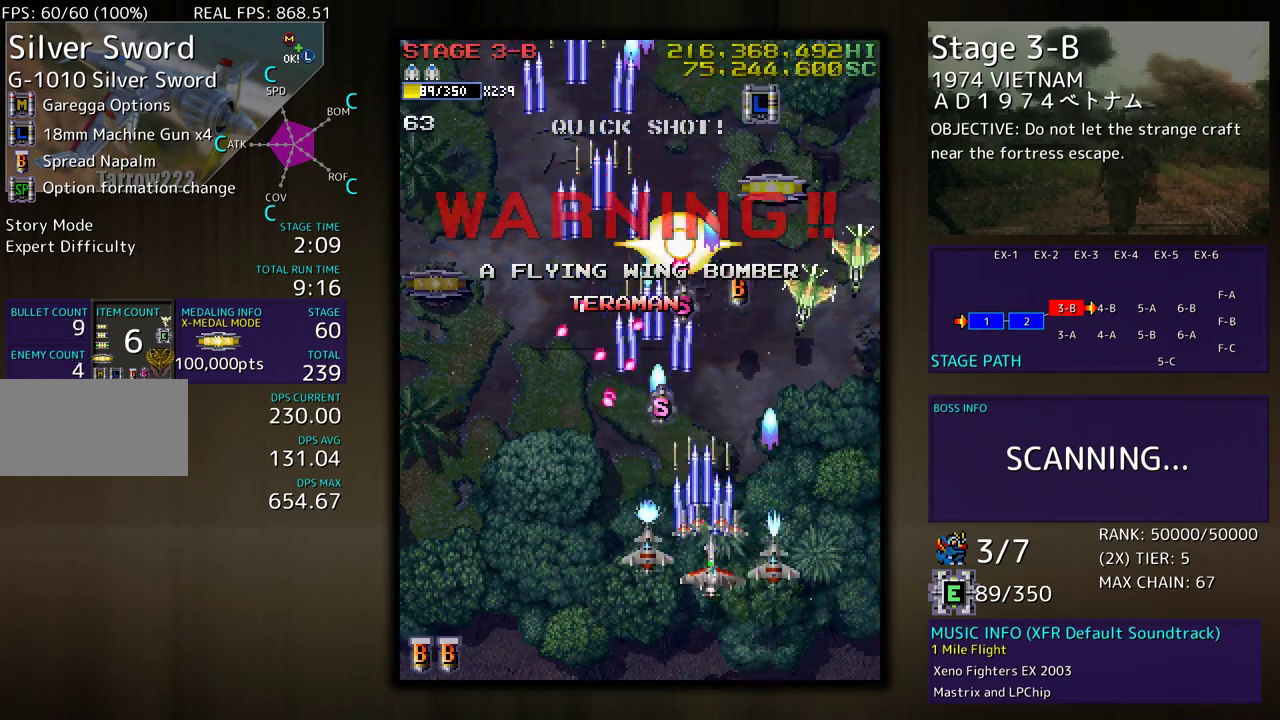
{"buttons": ["DPAD_UP", "DPAD_RIGHT"], "events": [[83, "DPAD_RIGHT", "down"], [100, "DPAD_DOWN", "down"], [233, "DPAD_DOWN", "up"], [300, "DPAD_UP", "down"]]}
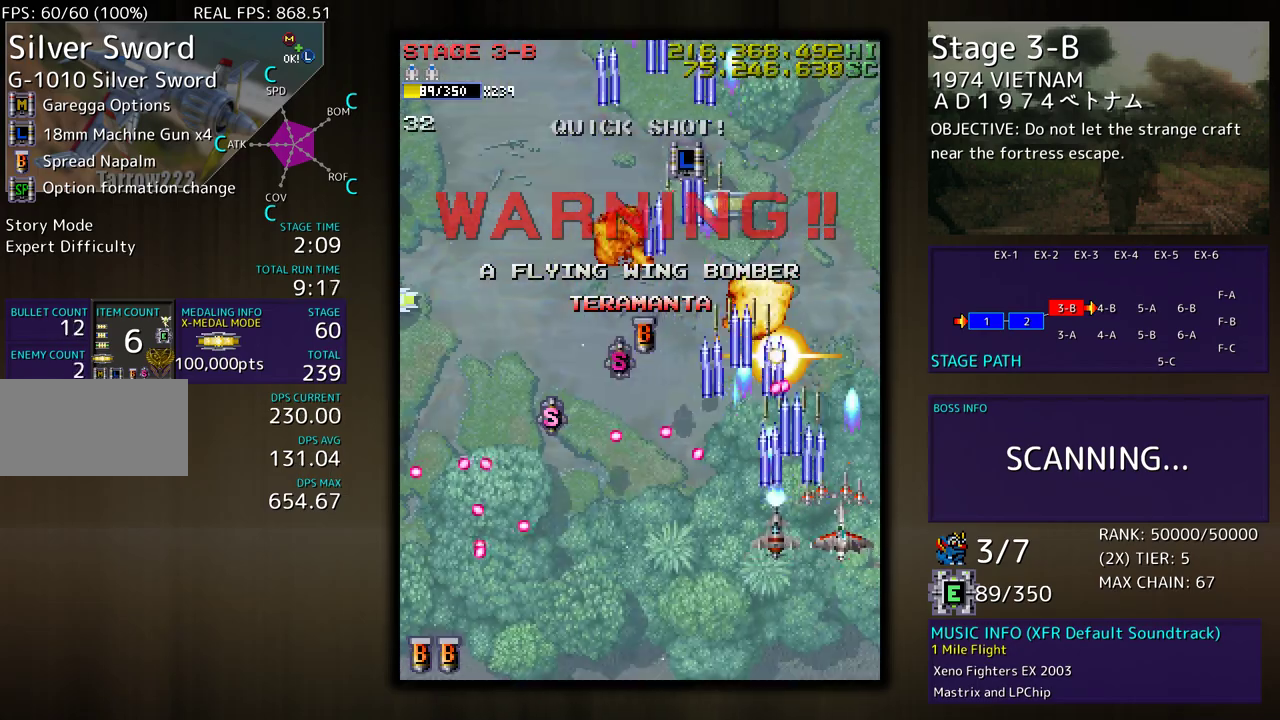
{"buttons": ["DPAD_UP", "DPAD_LEFT"], "events": [[117, "DPAD_RIGHT", "up"], [283, "DPAD_LEFT", "down"]]}
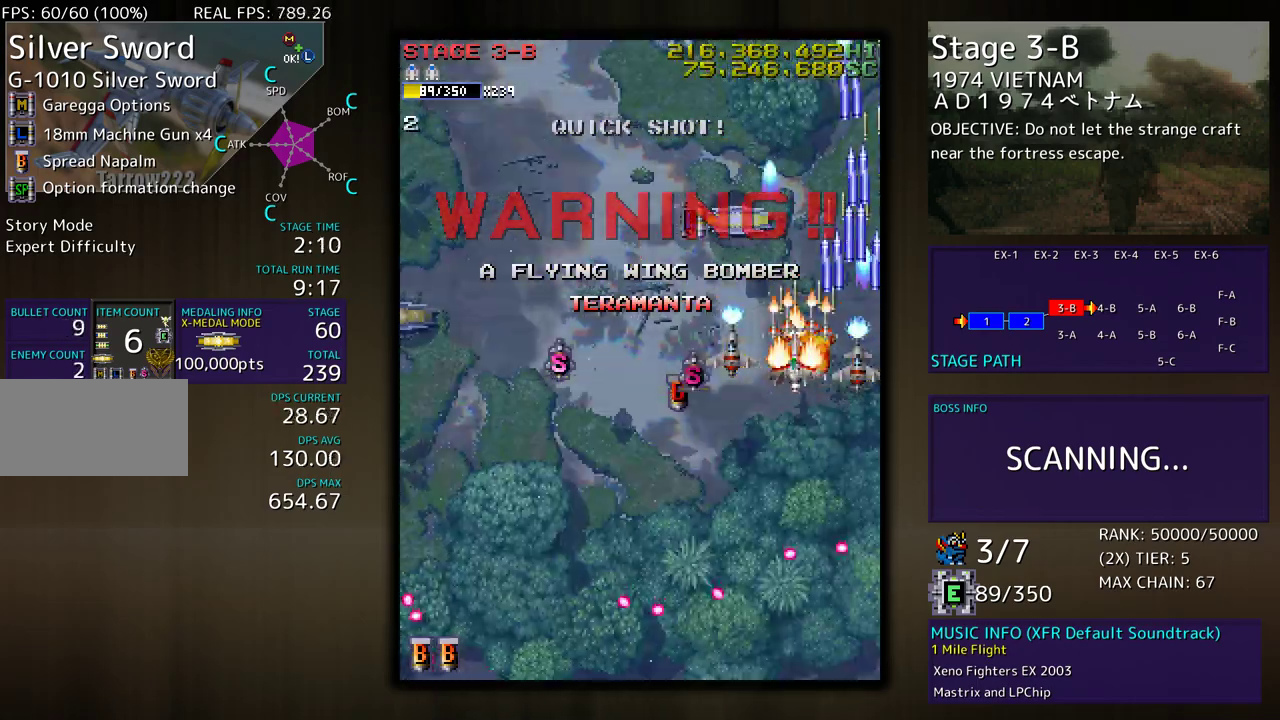
{"buttons": ["DPAD_UP", "DPAD_LEFT"], "events": [[17, "DPAD_UP", "up"], [50, "DPAD_DOWN", "down"], [250, "DPAD_DOWN", "up"], [400, "DPAD_UP", "down"]]}
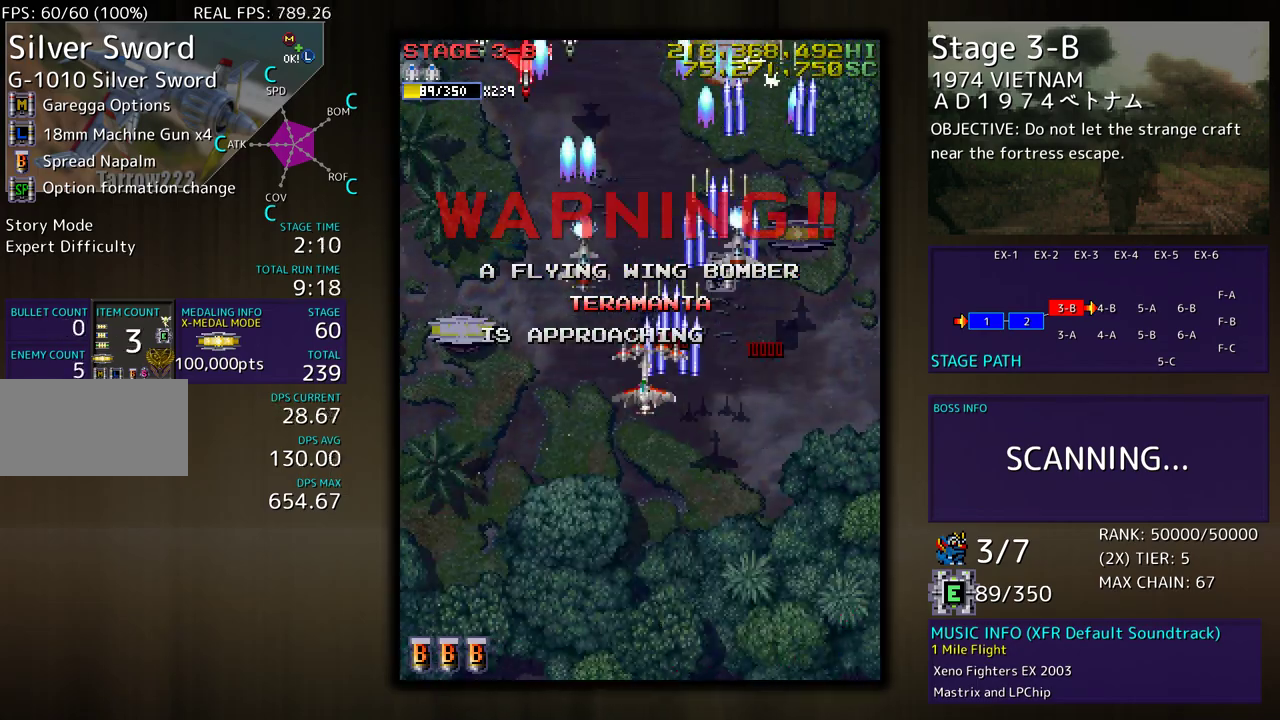
{"buttons": ["DPAD_DOWN"], "events": [[33, "DPAD_LEFT", "up"], [50, "DPAD_RIGHT", "down"], [333, "DPAD_RIGHT", "up"], [367, "DPAD_LEFT", "down"], [367, "DPAD_UP", "up"], [383, "DPAD_DOWN", "down"], [467, "DPAD_LEFT", "up"]]}
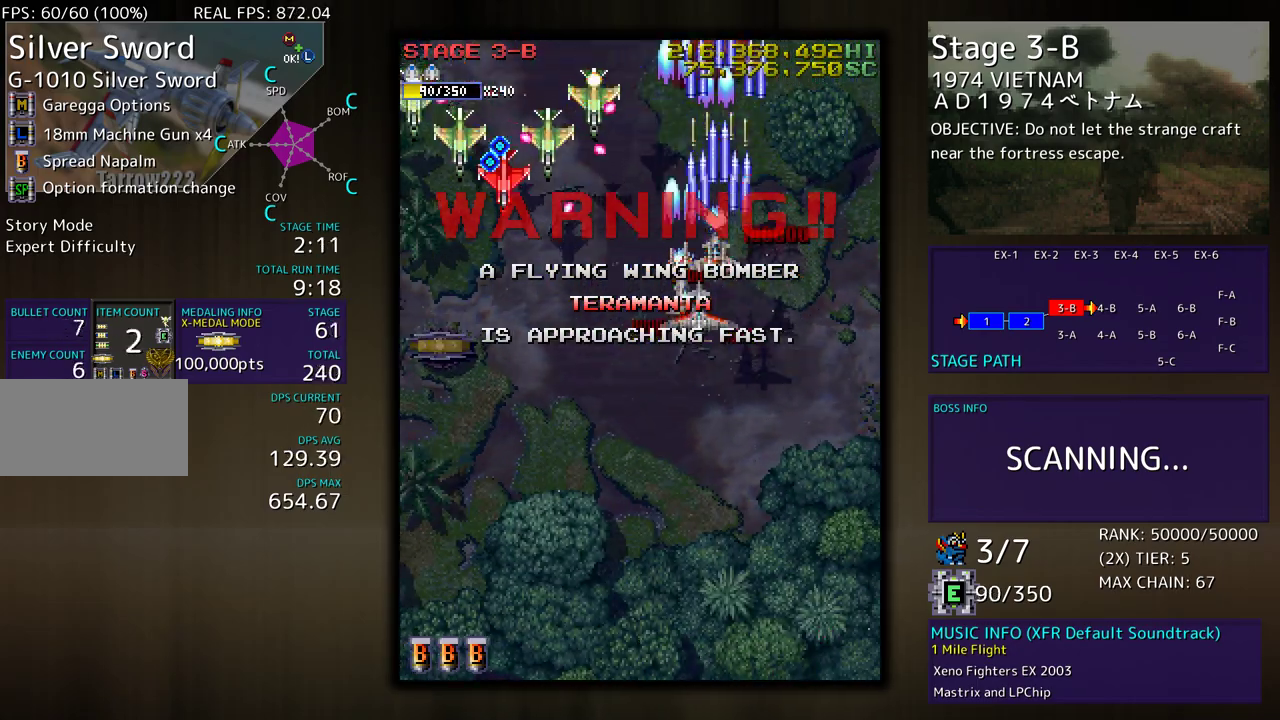
{"buttons": ["DPAD_DOWN", "DPAD_LEFT"], "events": [[450, "DPAD_LEFT", "down"]]}
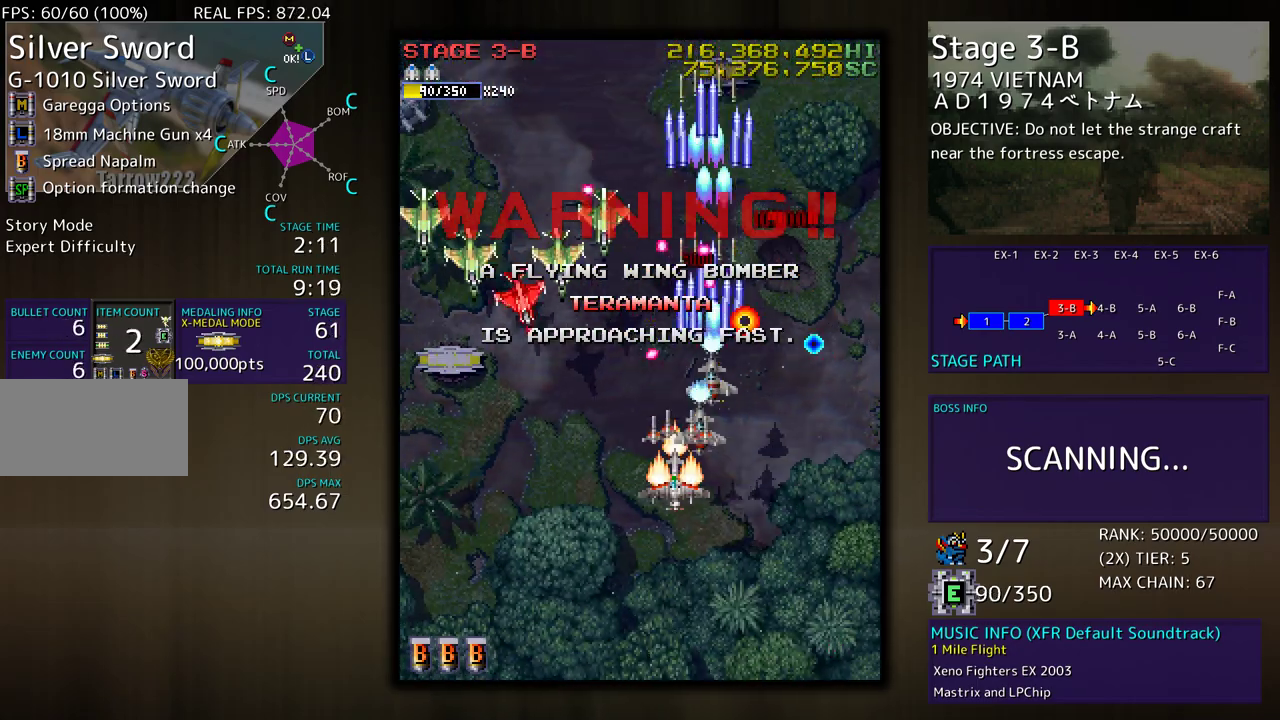
{"buttons": ["DPAD_UP", "DPAD_LEFT"], "events": [[283, "DPAD_DOWN", "up"], [467, "DPAD_UP", "down"]]}
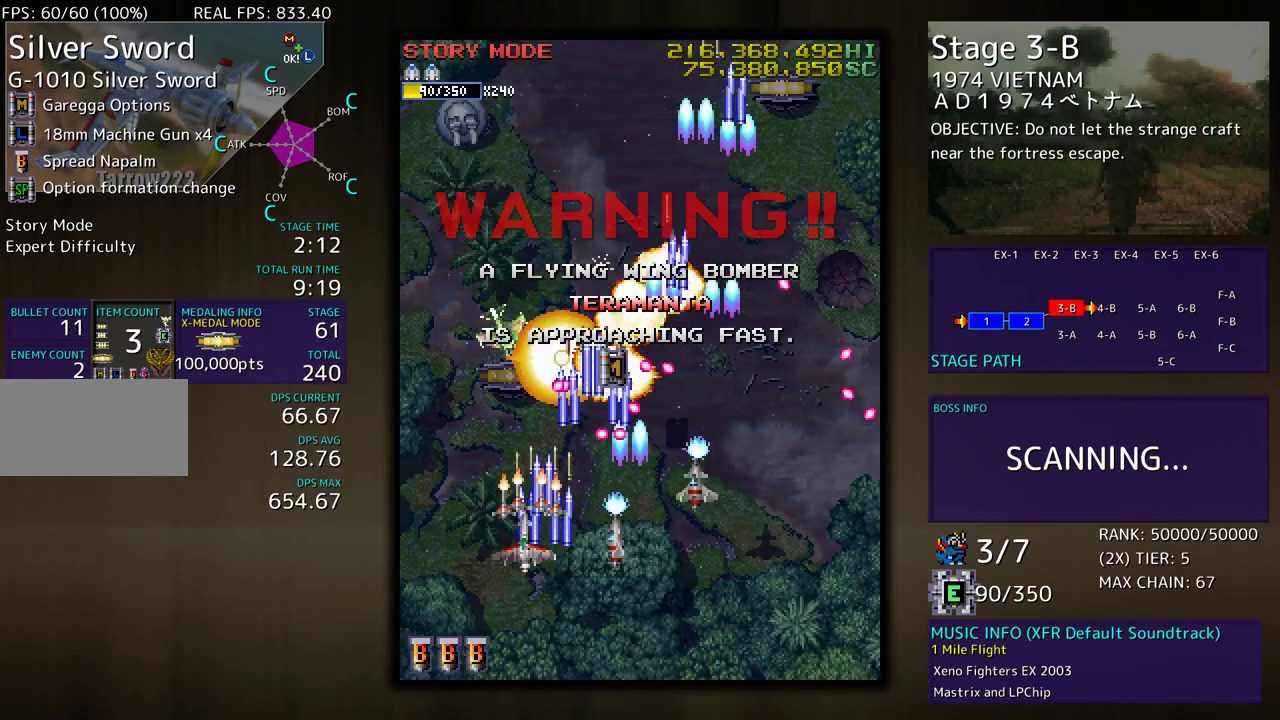
{"buttons": ["DPAD_DOWN", "DPAD_LEFT"], "events": [[200, "DPAD_UP", "up"], [233, "DPAD_DOWN", "down"], [350, "DPAD_DOWN", "up"], [350, "DPAD_LEFT", "up"], [417, "DPAD_DOWN", "down"], [450, "DPAD_LEFT", "down"]]}
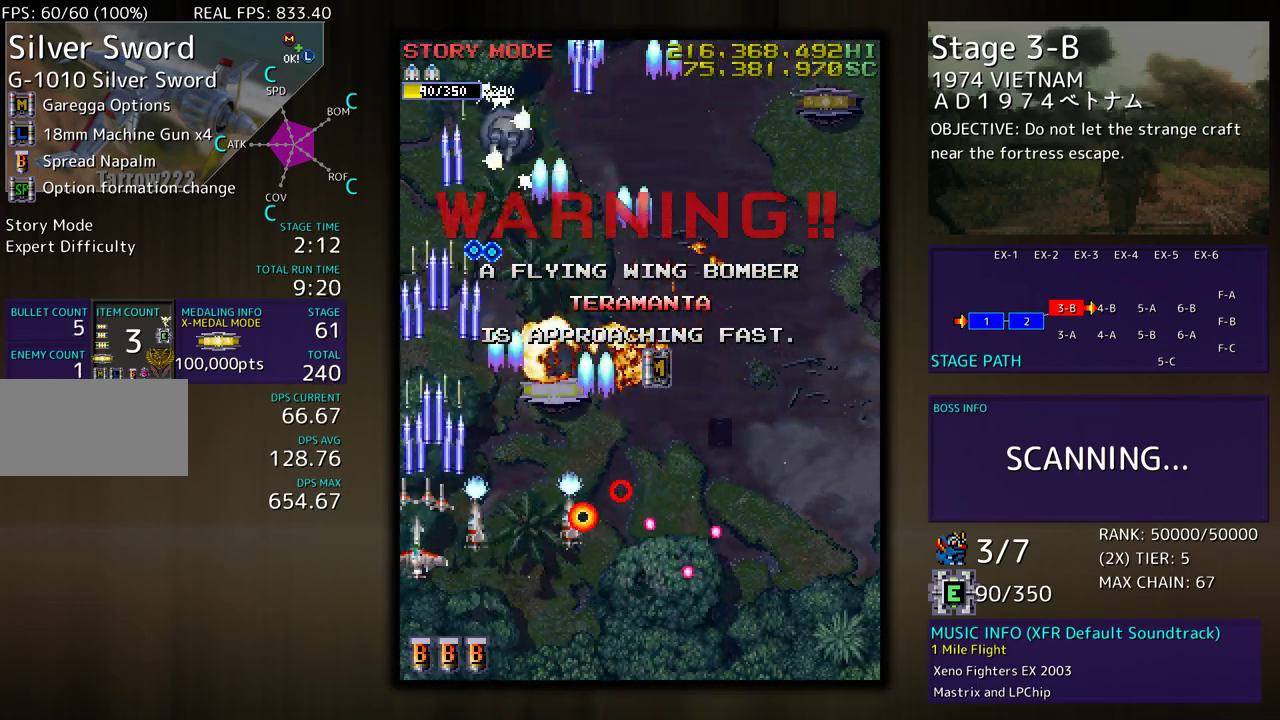
{"buttons": ["DPAD_UP", "DPAD_RIGHT"], "events": [[17, "DPAD_DOWN", "up"], [33, "DPAD_LEFT", "up"], [167, "DPAD_DOWN", "down"], [167, "DPAD_RIGHT", "down"], [417, "DPAD_DOWN", "up"], [467, "DPAD_UP", "down"]]}
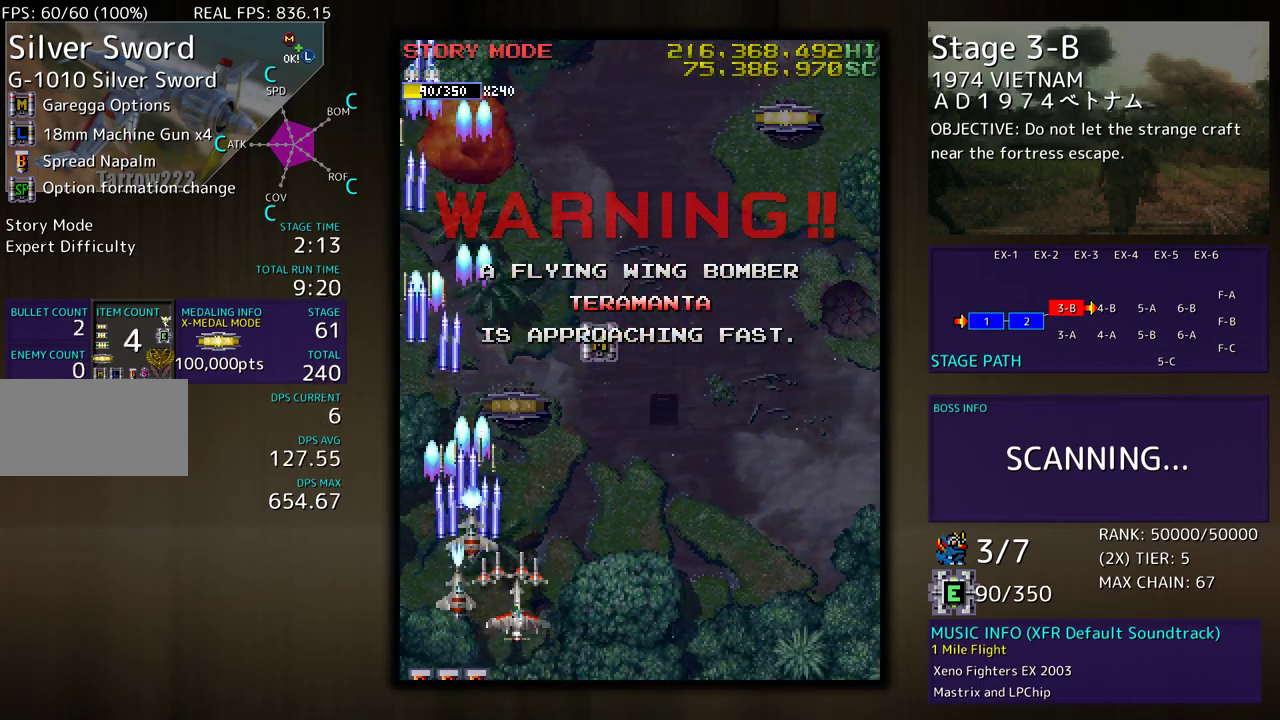
{"buttons": ["DPAD_UP"], "events": [[100, "DPAD_RIGHT", "up"]]}
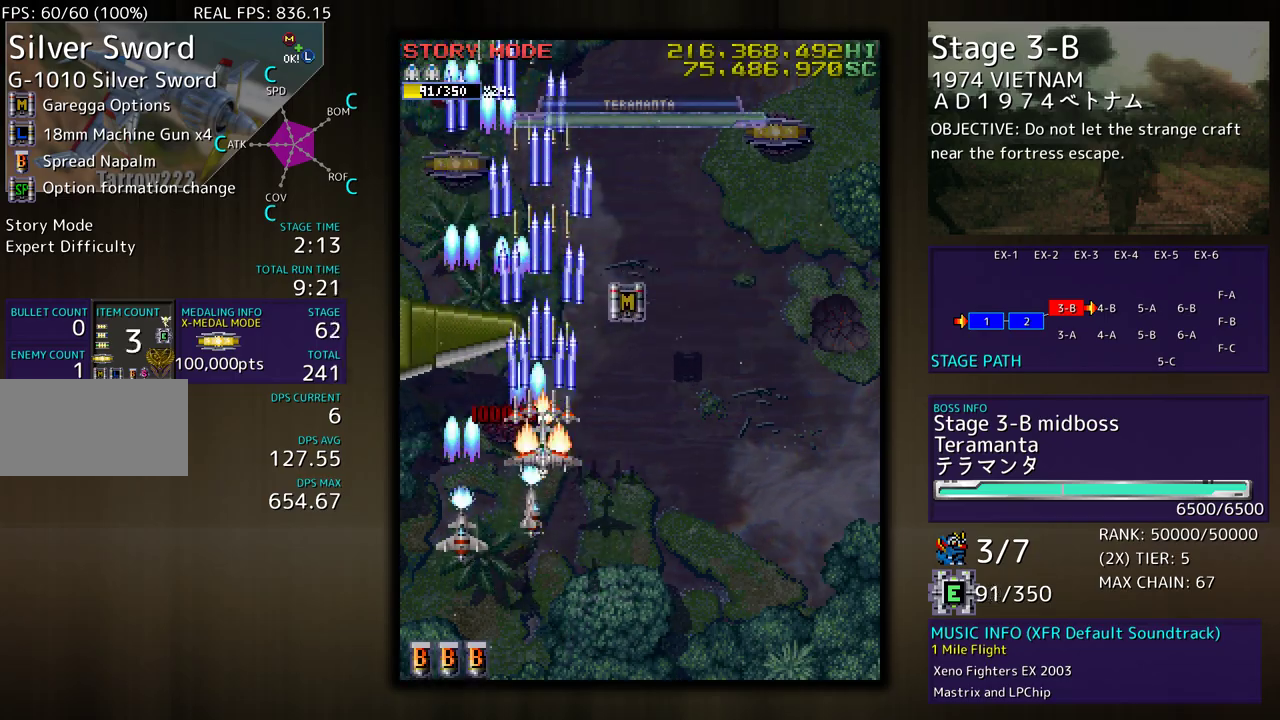
{"buttons": ["DPAD_DOWN"], "events": [[33, "DPAD_RIGHT", "down"], [267, "DPAD_UP", "up"], [300, "DPAD_DOWN", "down"], [300, "DPAD_LEFT", "down"], [300, "DPAD_RIGHT", "up"], [467, "DPAD_LEFT", "up"]]}
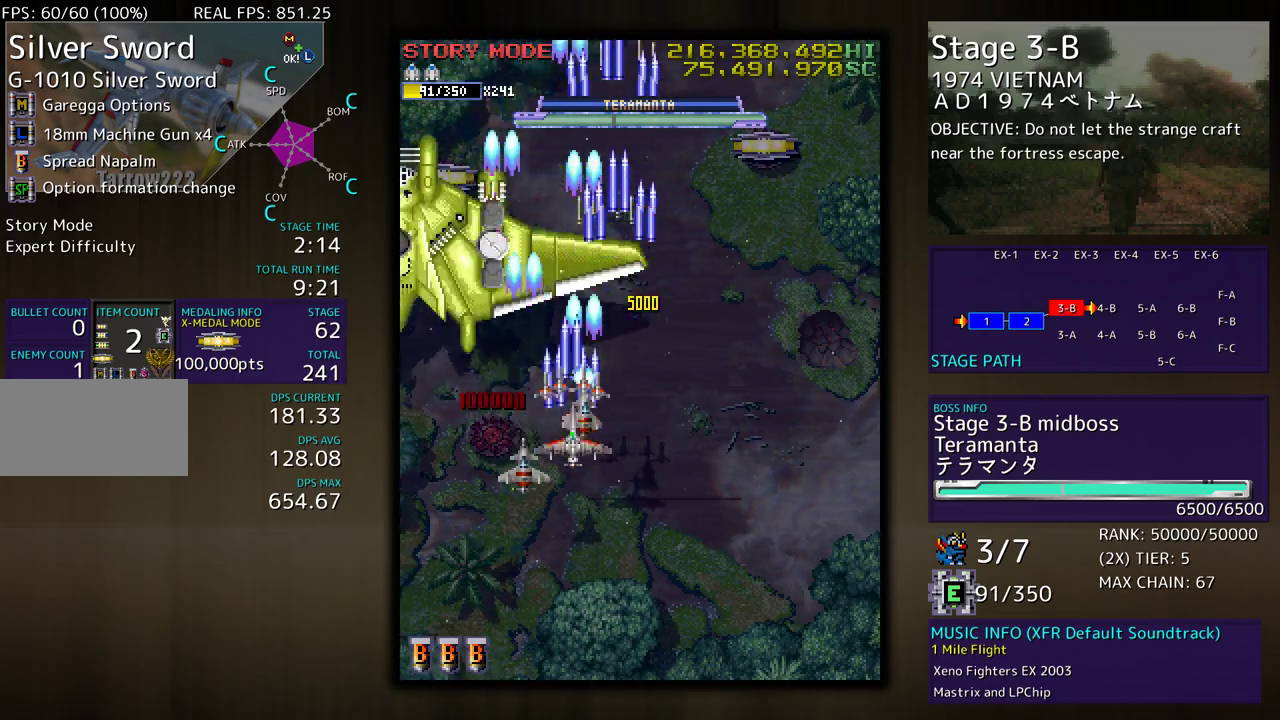
{"buttons": [], "events": [[50, "DPAD_LEFT", "down"], [100, "DPAD_DOWN", "up"], [283, "DPAD_LEFT", "up"]]}
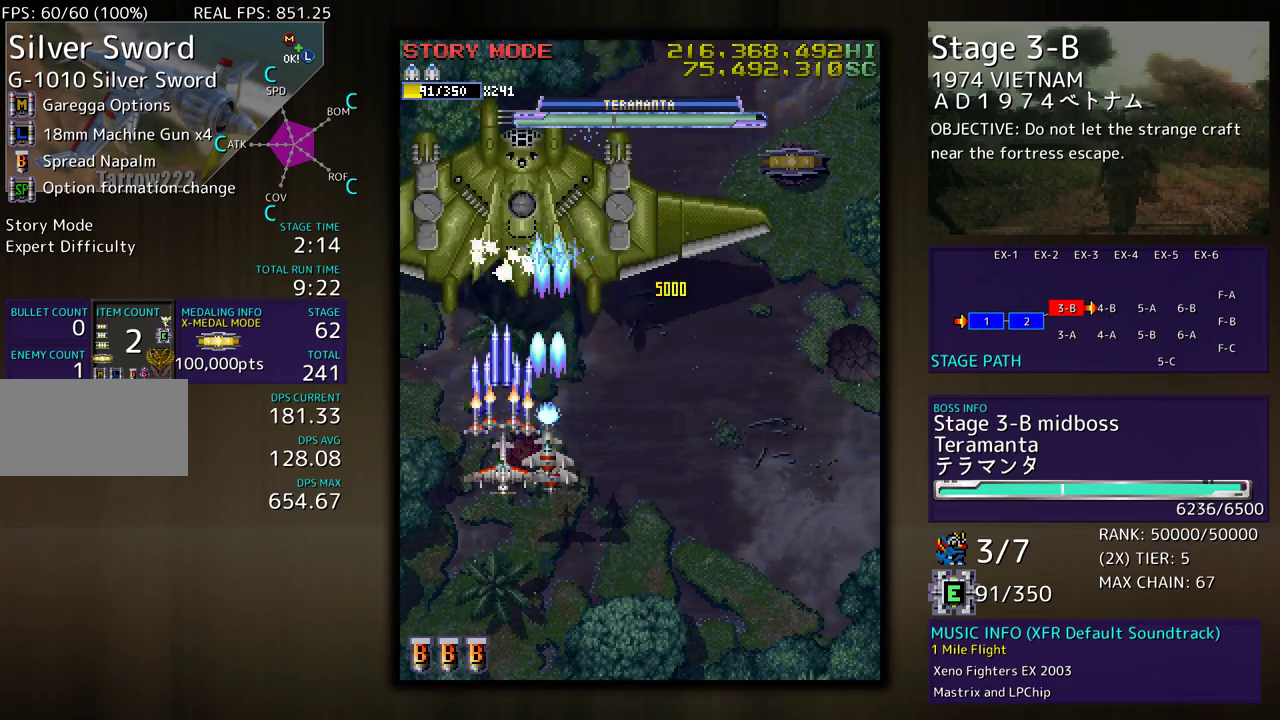
{"buttons": ["DPAD_UP", "DPAD_LEFT"], "events": [[300, "DPAD_LEFT", "down"], [317, "DPAD_UP", "down"]]}
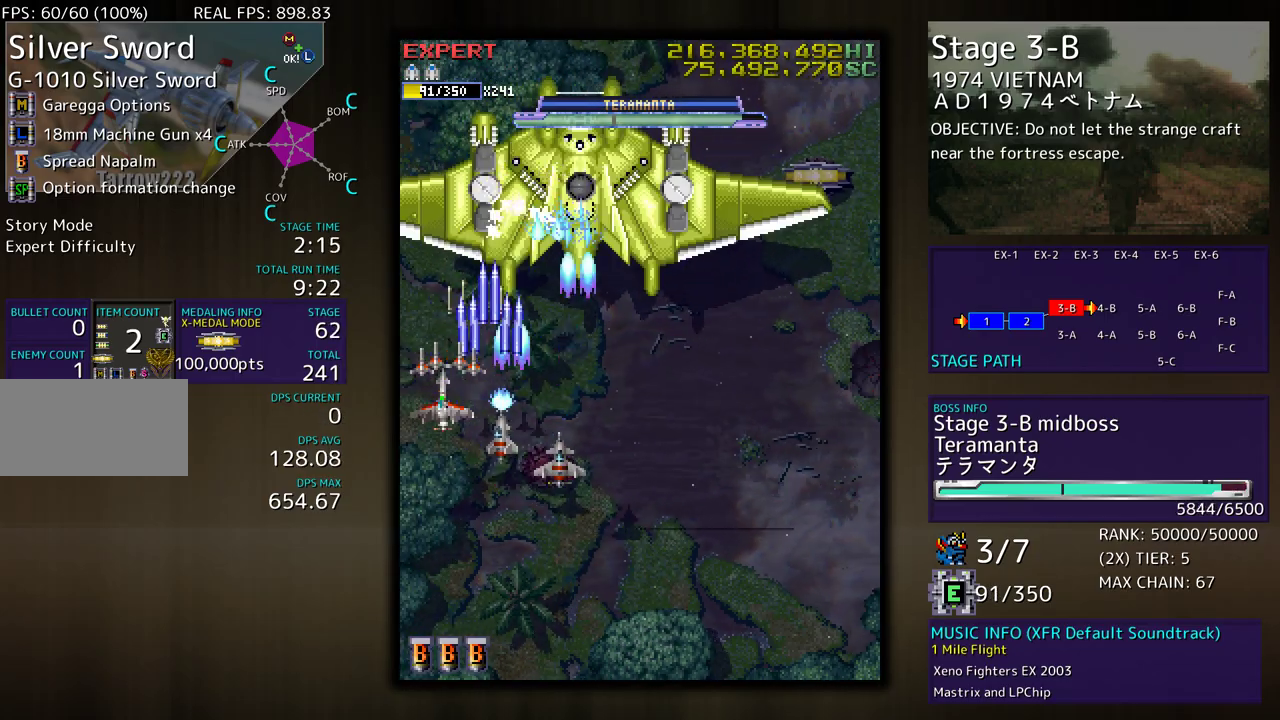
{"buttons": ["DPAD_LEFT"], "events": [[217, "DPAD_LEFT", "up"], [283, "DPAD_RIGHT", "down"], [450, "DPAD_RIGHT", "up"], [450, "DPAD_UP", "up"], [467, "DPAD_LEFT", "down"]]}
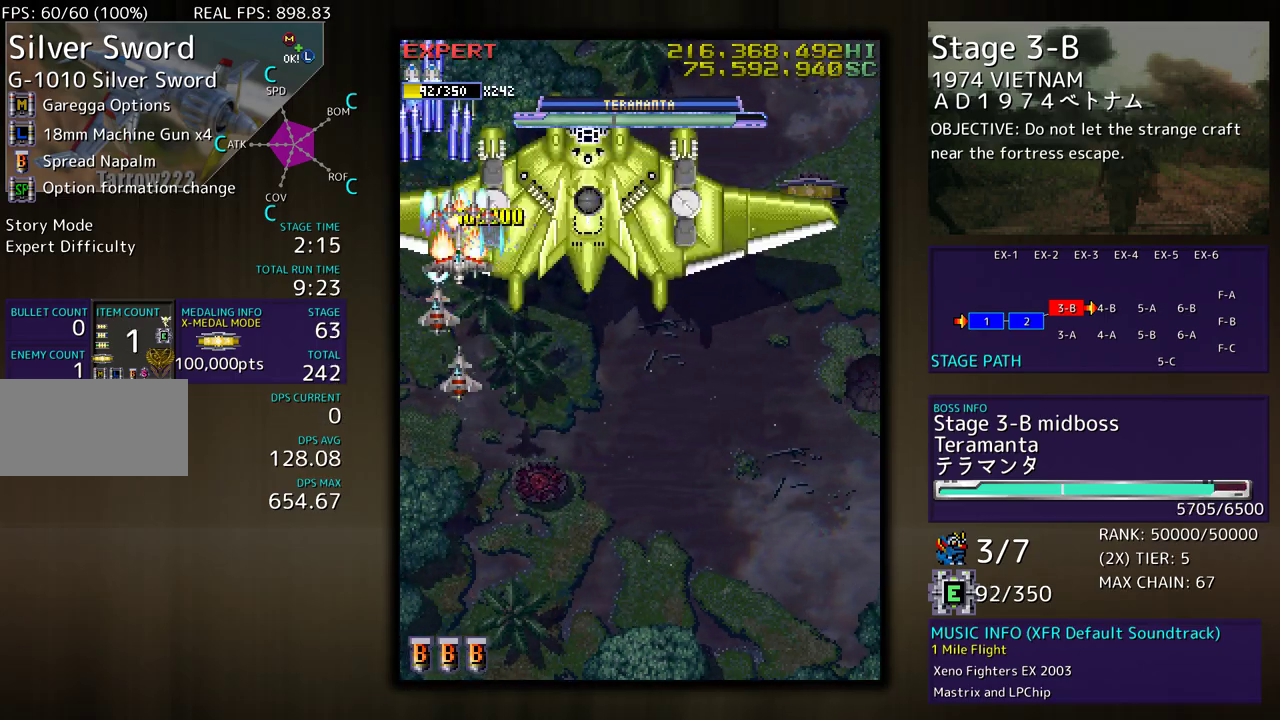
{"buttons": ["DPAD_DOWN", "DPAD_RIGHT"], "events": [[17, "DPAD_DOWN", "down"], [67, "DPAD_LEFT", "up"], [183, "DPAD_LEFT", "down"], [250, "DPAD_DOWN", "up"], [367, "DPAD_DOWN", "down"], [367, "DPAD_LEFT", "up"], [400, "DPAD_RIGHT", "down"]]}
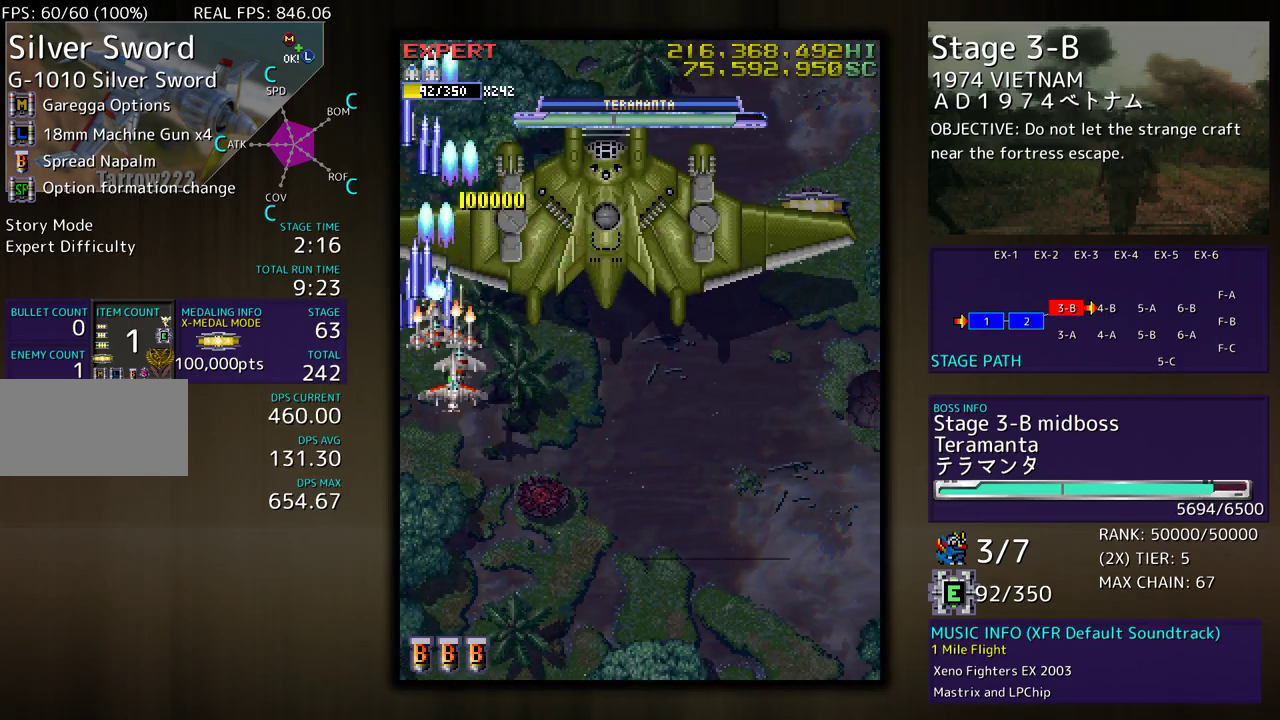
{"buttons": ["DPAD_UP", "DPAD_RIGHT"], "events": [[417, "DPAD_DOWN", "up"], [500, "DPAD_UP", "down"]]}
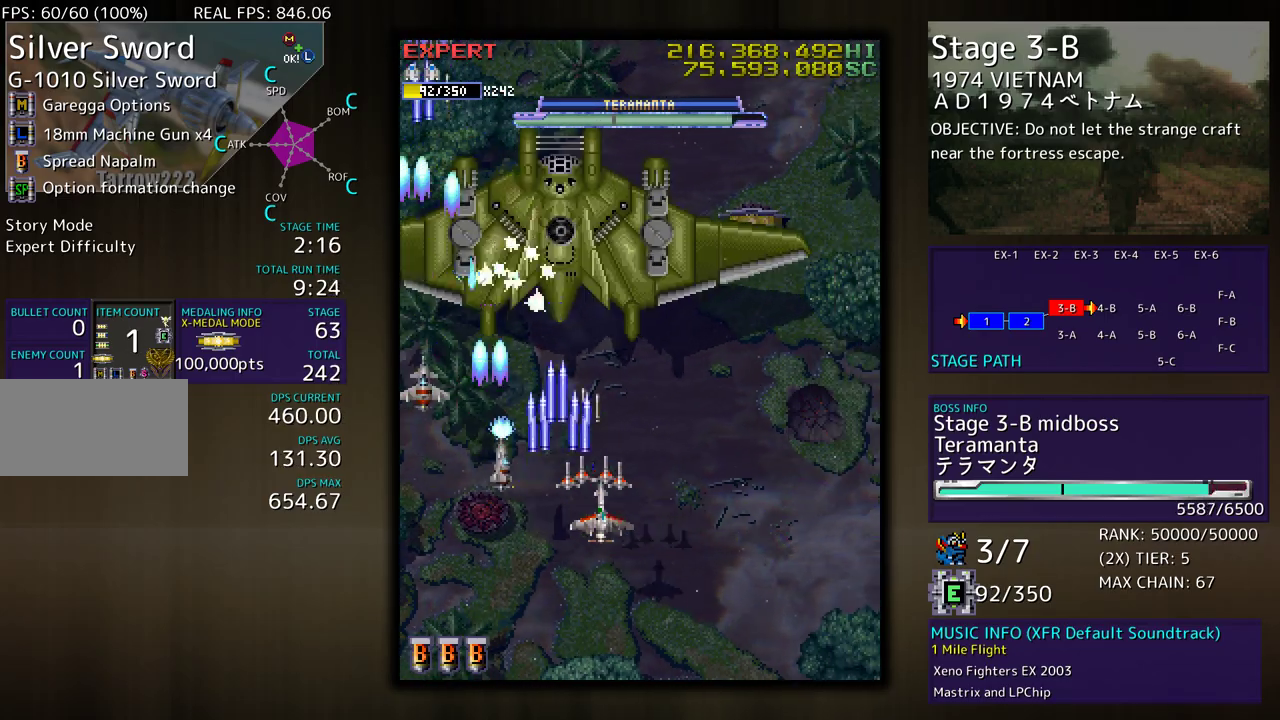
{"buttons": ["DPAD_UP"], "events": [[433, "DPAD_RIGHT", "up"]]}
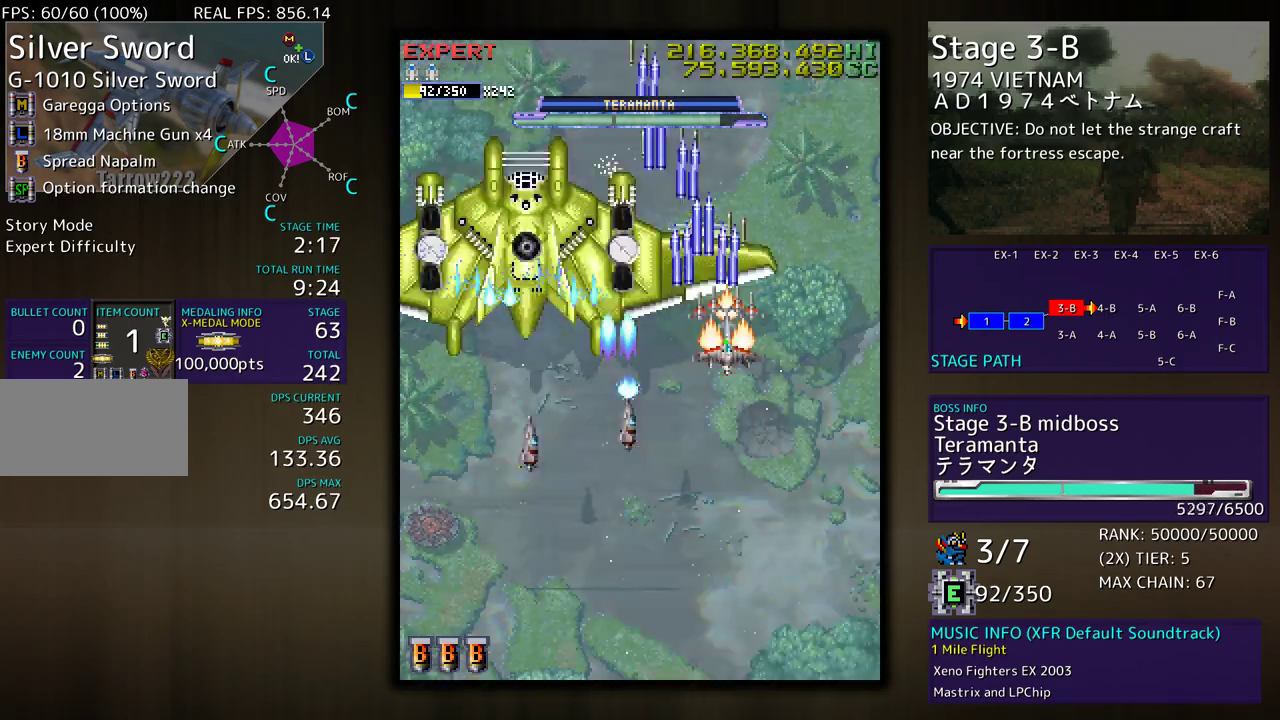
{"buttons": ["DPAD_DOWN", "DPAD_LEFT"], "events": [[100, "DPAD_RIGHT", "down"], [150, "DPAD_UP", "up"], [183, "DPAD_DOWN", "down"], [283, "DPAD_RIGHT", "up"], [367, "DPAD_LEFT", "down"]]}
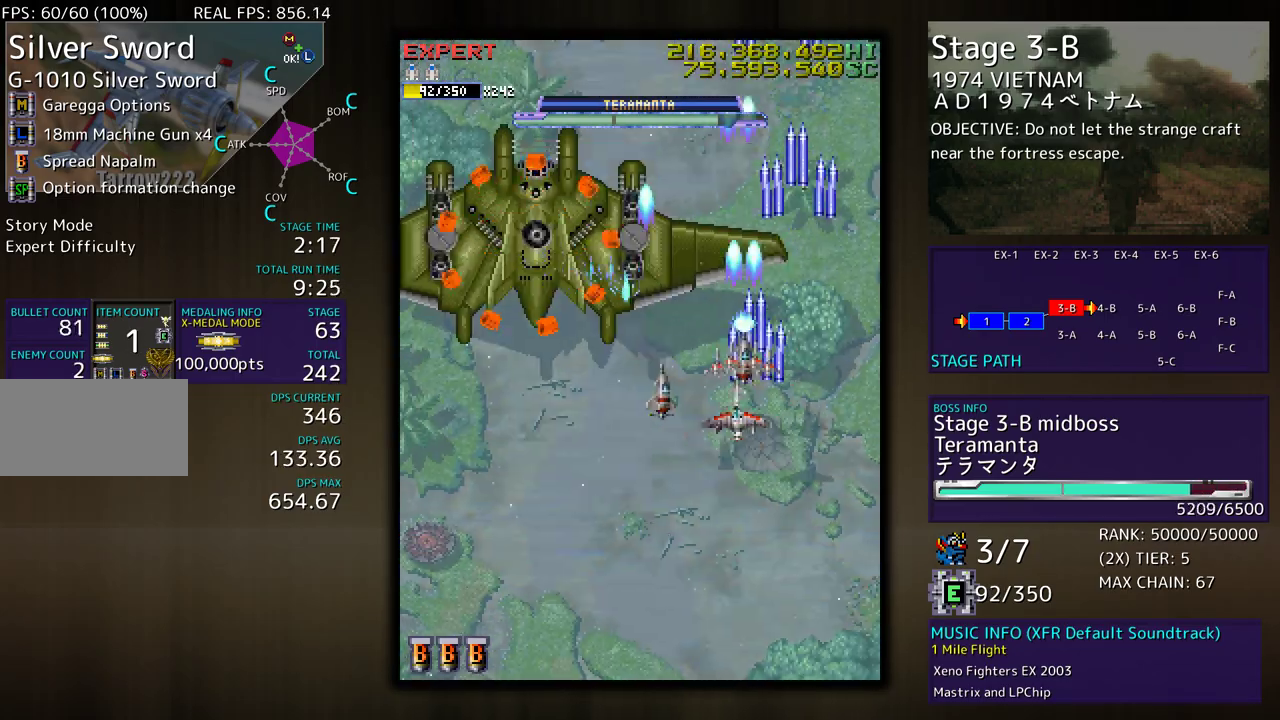
{"buttons": ["DPAD_DOWN", "DPAD_LEFT"], "events": [[83, "DPAD_LEFT", "up"], [233, "DPAD_LEFT", "down"], [333, "DPAD_DOWN", "up"], [350, "DPAD_DOWN", "down"]]}